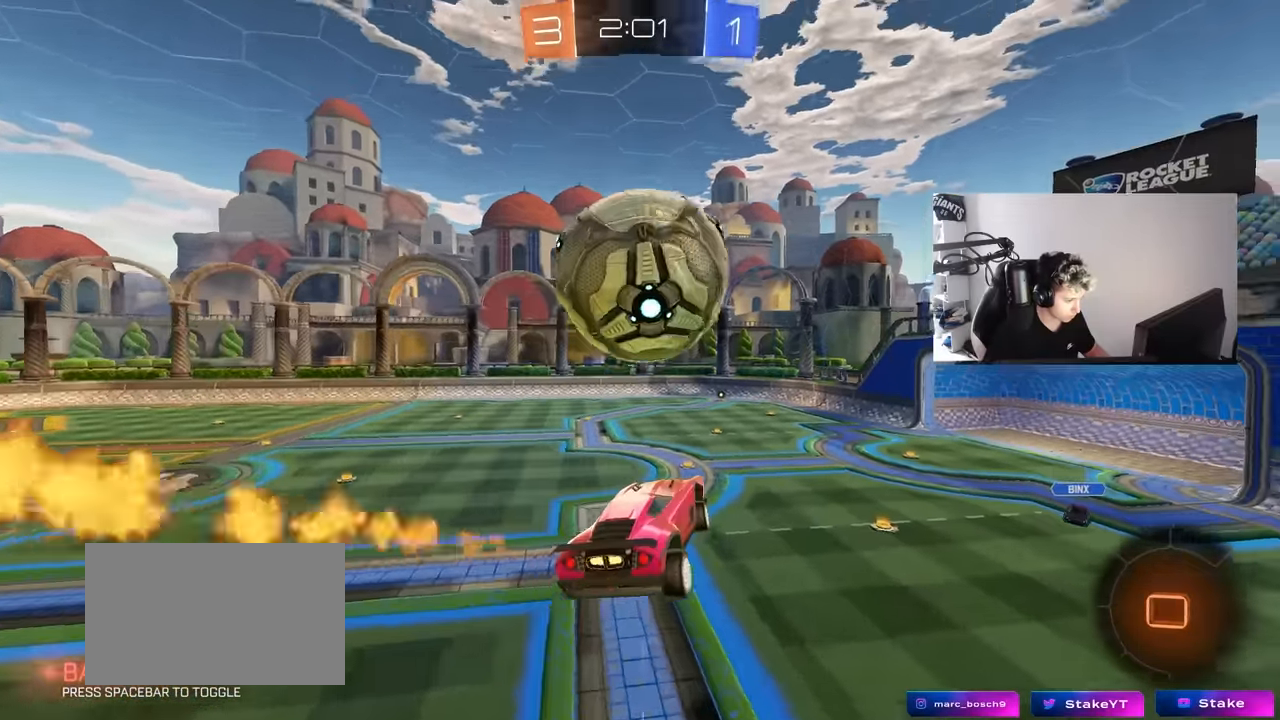
Gameplay with keyboard and mouse; each line is a JSON object with the keys and mouse buttons held at the frame after it. "events" lists presses ("down") and releases ("up") of "1", "2", "3", "4", "5", "a", "alt", "c", "caps_lock", "ctrl", "d", "e", "f", "g", "q", "r", "s", "shift", "space", "t", "tab", "v", "w", "x", "z", "mouse_left", "mouse_wheel" and "mouse_right" between this image and that frame as [ms after this image, input, new state], when the widget could be followed in between. "mouse_left", "mouse_wheel", "mouse_right" = the "left", "wheel", "right" buttons of the "mouse" list. No other keys are recorded. "wheel" means that the mouse wheel is clicked or scrolled. "mouse_move" is the direction in which the mouse moves at that frame (one of eight, or "still"), when it could be read.
{"keys": ["d"], "mouse": [], "mouse_move": "still", "events": [[83, "d", "down"], [83, "shift", "down"], [133, "d", "up"], [133, "shift", "up"], [233, "a", "down"], [317, "a", "up"], [467, "d", "down"]]}
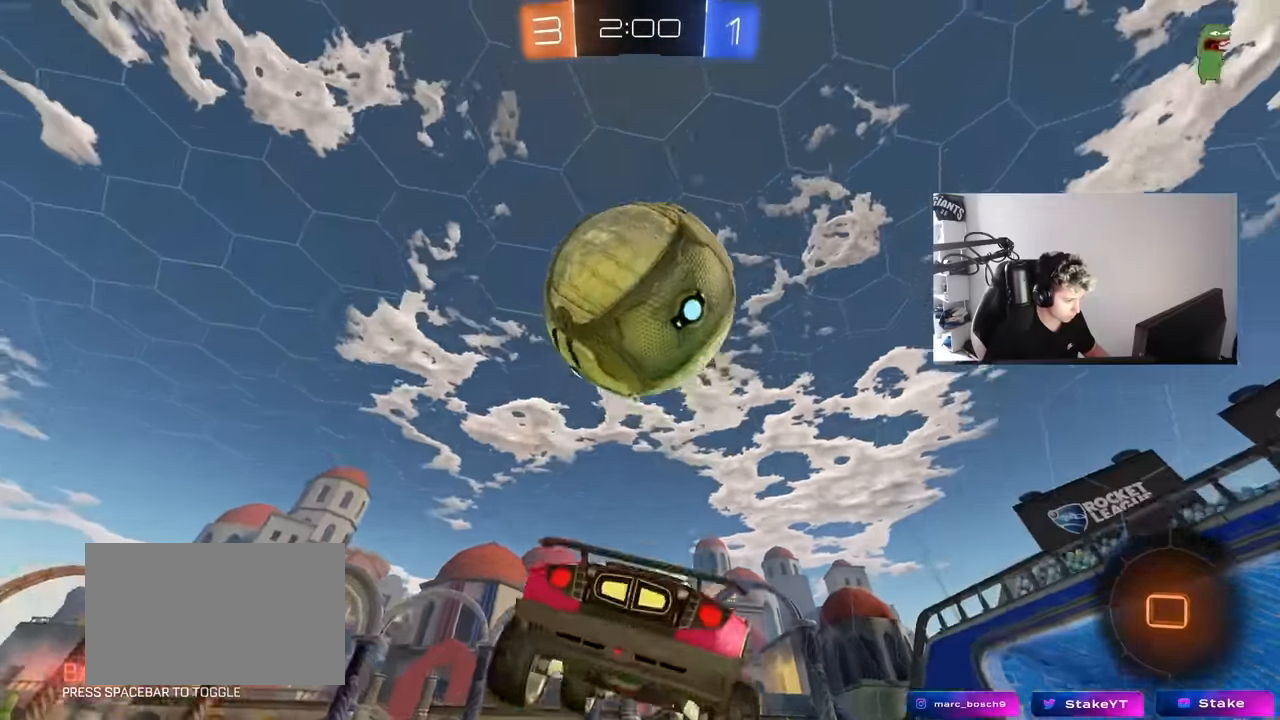
{"keys": [], "mouse": [], "mouse_move": "still", "events": [[100, "d", "up"], [100, "mouse_right", "down"], [200, "mouse_right", "up"], [233, "mouse_right", "down"], [383, "mouse_right", "up"]]}
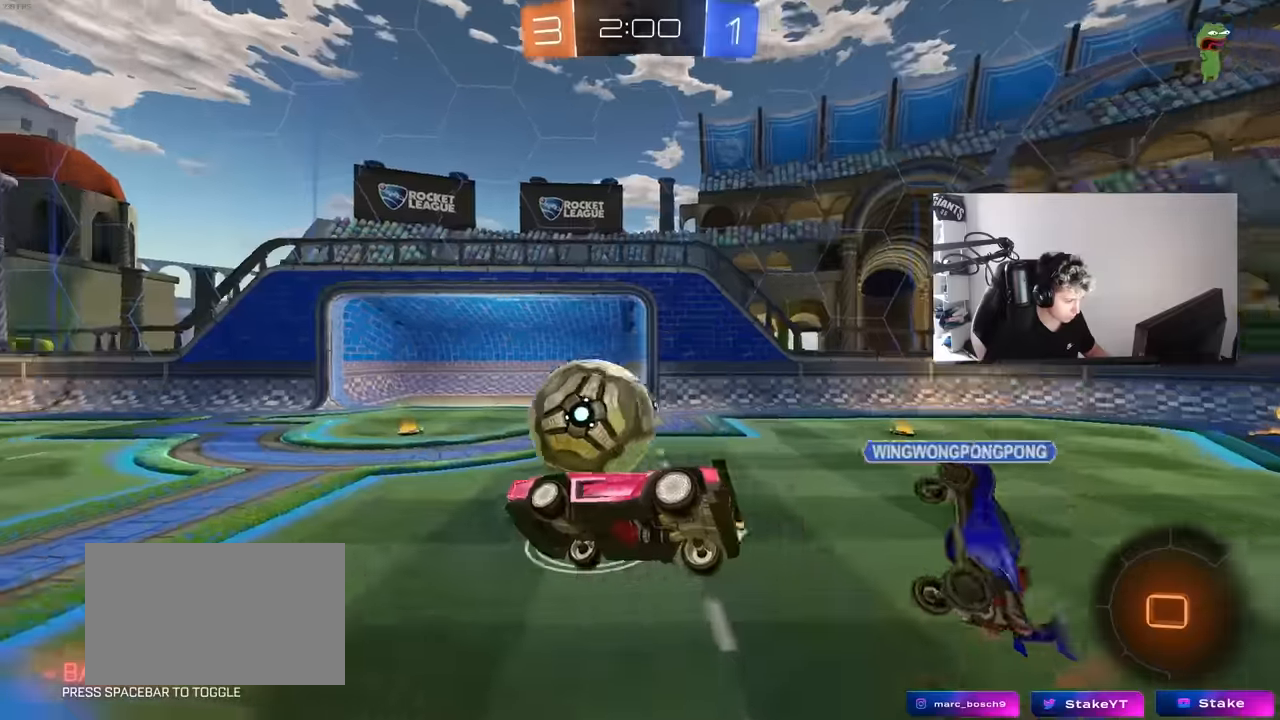
{"keys": [], "mouse": ["left"], "mouse_move": "still", "events": [[116, "a", "down"], [116, "shift", "down"], [300, "shift", "up"], [350, "a", "up"], [400, "mouse_left", "down"], [450, "d", "down"], [500, "d", "up"]]}
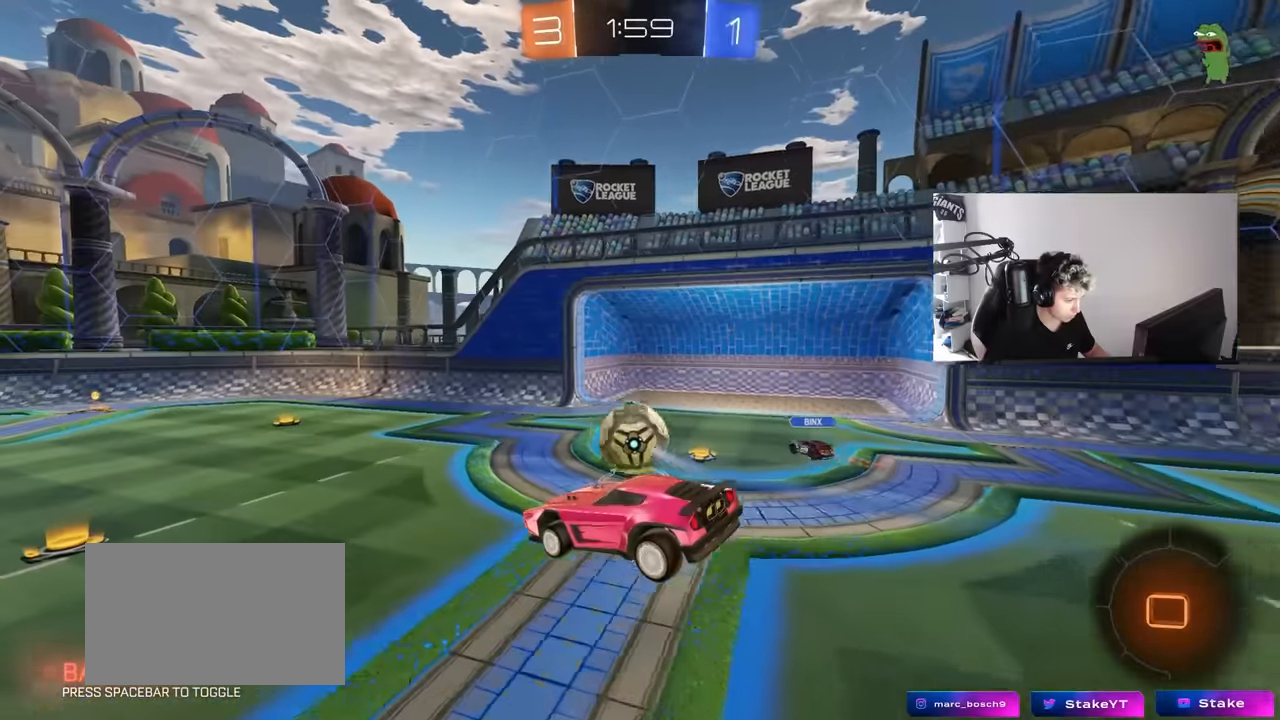
{"keys": ["shift"], "mouse": [], "mouse_move": "up", "events": [[133, "shift", "down"], [133, "space", "down"], [183, "d", "down"], [183, "s", "down"], [266, "d", "up"], [266, "s", "up"], [266, "shift", "up"], [266, "space", "up"], [316, "a", "down"], [316, "mouse_left", "up"], [366, "a", "up"], [416, "shift", "down"]]}
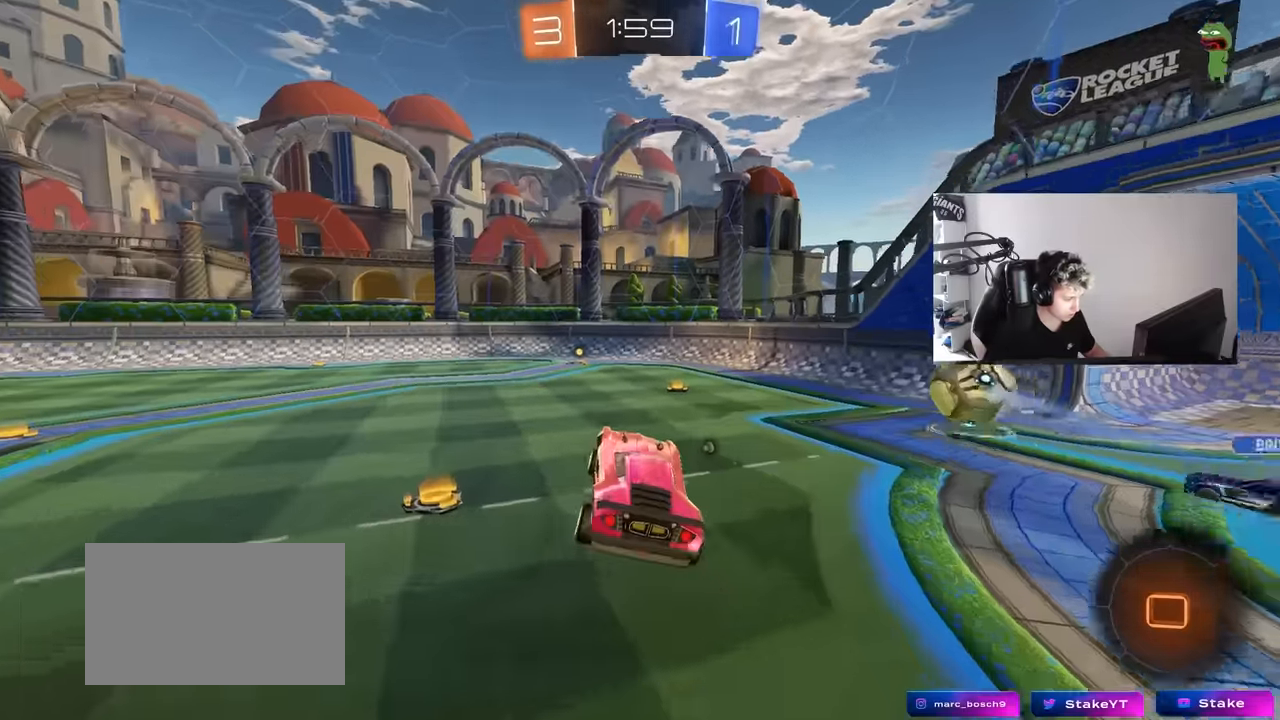
{"keys": ["tab", "w"], "mouse": ["left"], "mouse_move": "still", "events": [[16, "shift", "up"], [150, "d", "down"], [150, "w", "down"], [233, "d", "up"], [333, "mouse_left", "down"], [333, "tab", "down"]]}
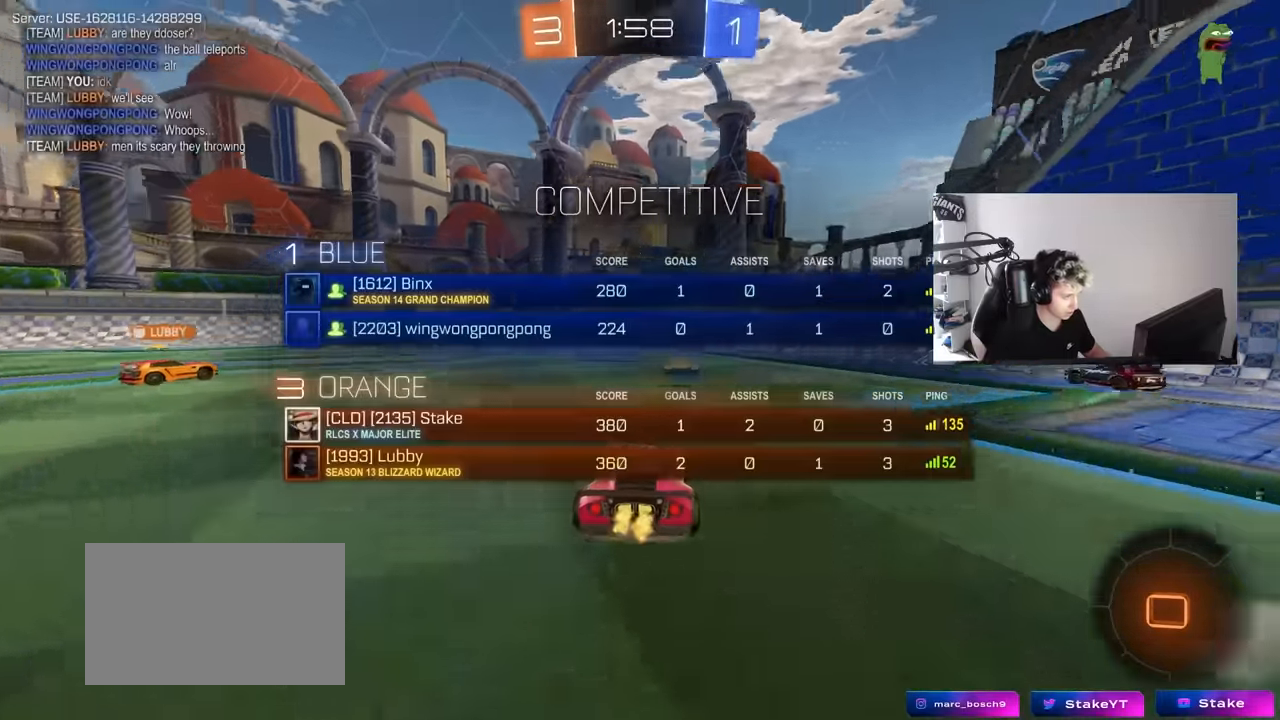
{"keys": ["a", "w"], "mouse": [], "mouse_move": "still", "events": [[16, "tab", "up"], [166, "mouse_left", "up"], [216, "a", "down"], [300, "shift", "down"], [400, "shift", "up"]]}
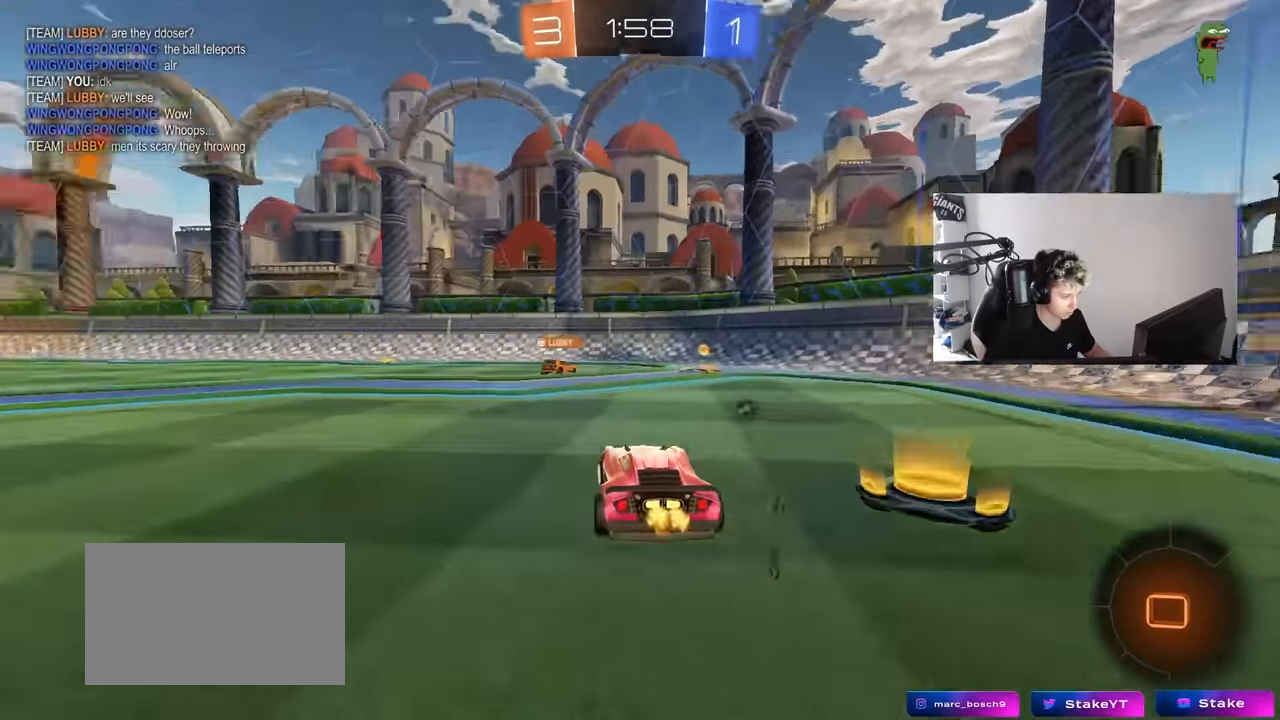
{"keys": ["a", "s", "shift"], "mouse": ["left", "right"], "mouse_move": "right", "events": [[233, "space", "down"], [266, "a", "up"], [266, "mouse_left", "down"], [266, "mouse_right", "down"], [350, "mouse_right", "up"], [366, "a", "down"], [366, "shift", "down"], [366, "space", "up"], [466, "mouse_right", "down"], [466, "w", "up"], [500, "s", "down"]]}
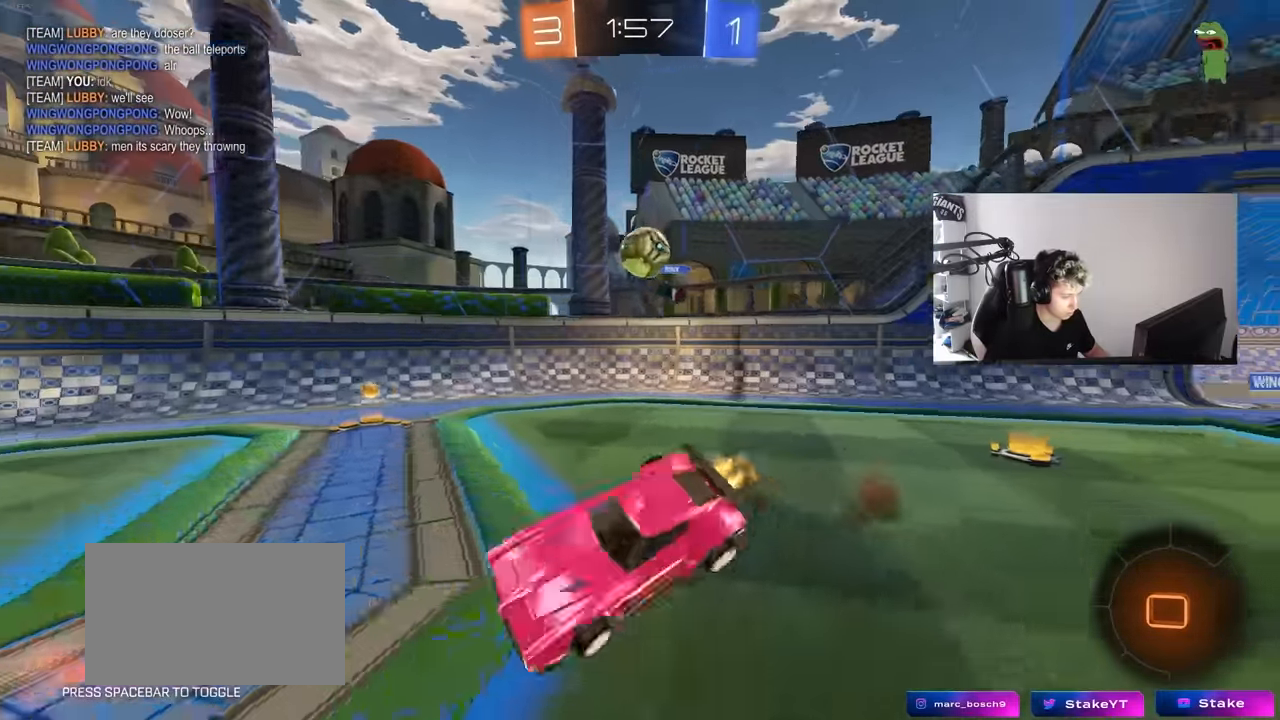
{"keys": ["a", "s", "shift"], "mouse": [], "mouse_move": "still", "events": [[50, "mouse_left", "up"], [150, "mouse_right", "up"], [200, "space", "down"], [333, "s", "up"], [433, "space", "up"], [483, "s", "down"]]}
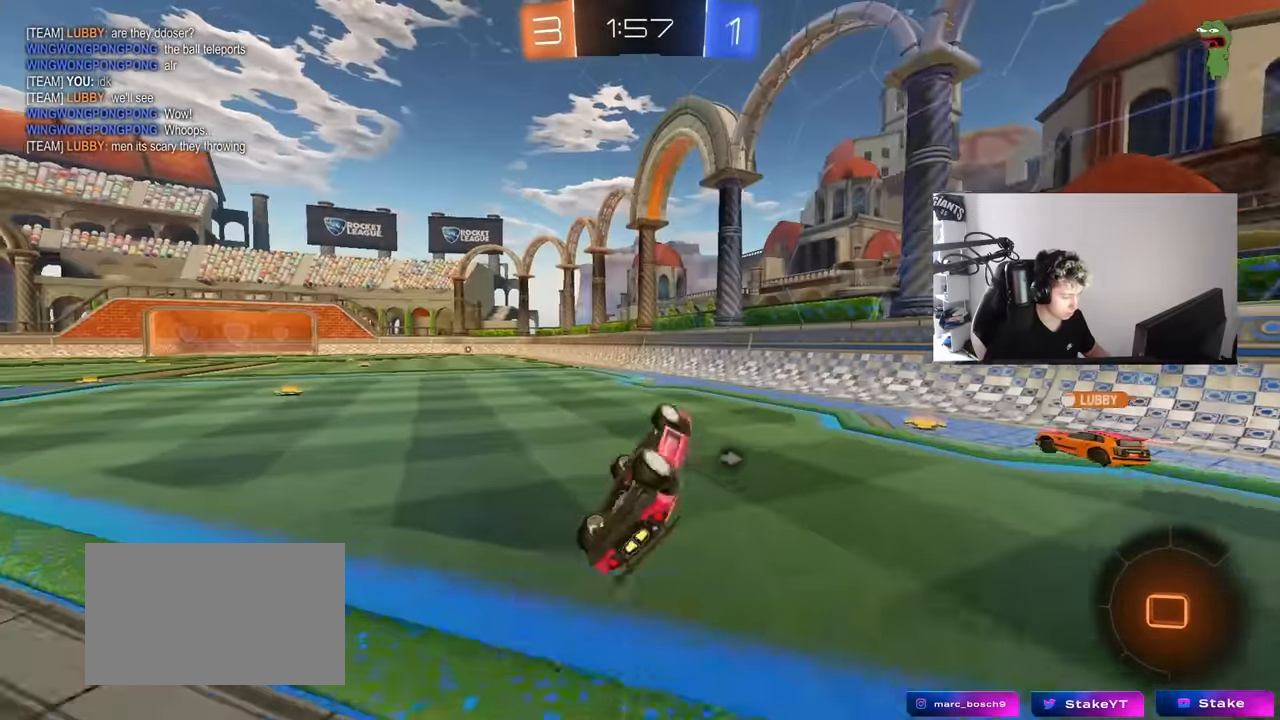
{"keys": ["a", "w"], "mouse": [], "mouse_move": "still", "events": [[166, "s", "up"], [216, "shift", "up"], [300, "a", "up"], [450, "a", "down"], [450, "w", "down"]]}
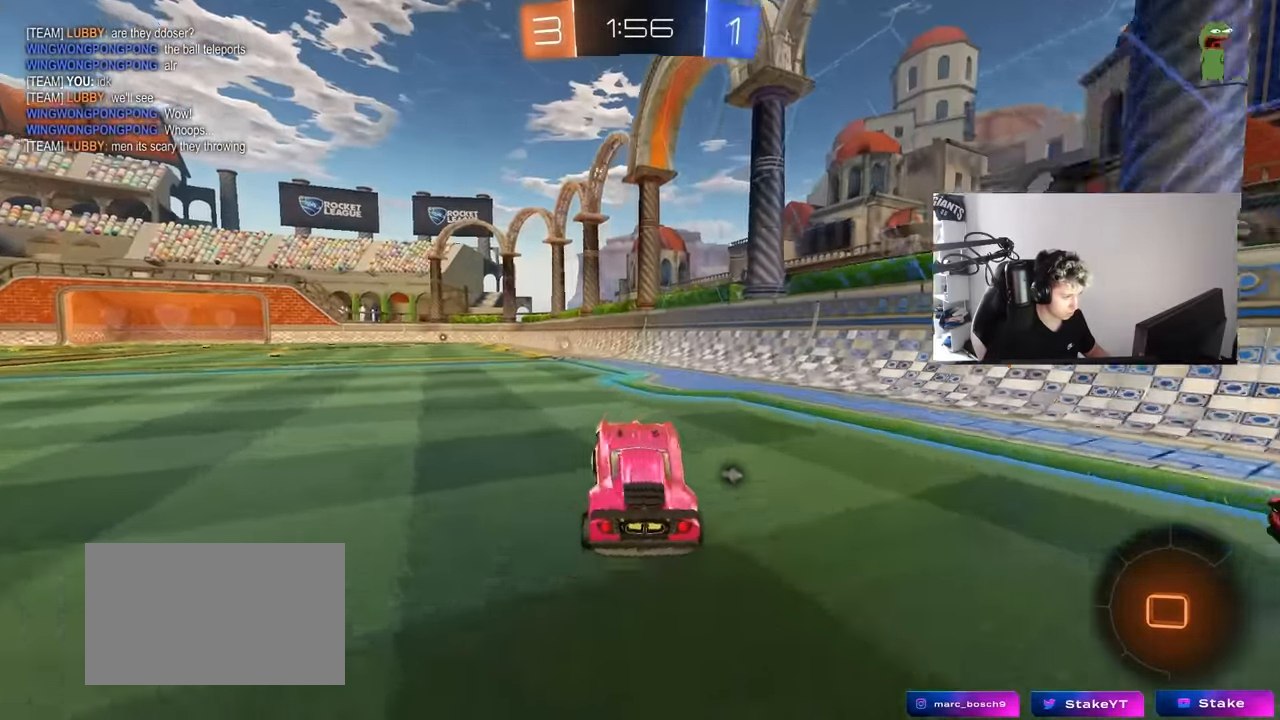
{"keys": ["a", "s", "shift"], "mouse": [], "mouse_move": "right", "events": [[33, "a", "up"], [33, "d", "down"], [33, "space", "down"], [133, "mouse_left", "down"], [133, "mouse_right", "down"], [133, "space", "up"], [183, "a", "down"], [183, "d", "up"], [183, "shift", "down"], [233, "mouse_left", "up"], [233, "mouse_right", "up"], [283, "mouse_right", "down"], [283, "s", "down"], [316, "w", "up"], [416, "mouse_right", "up"]]}
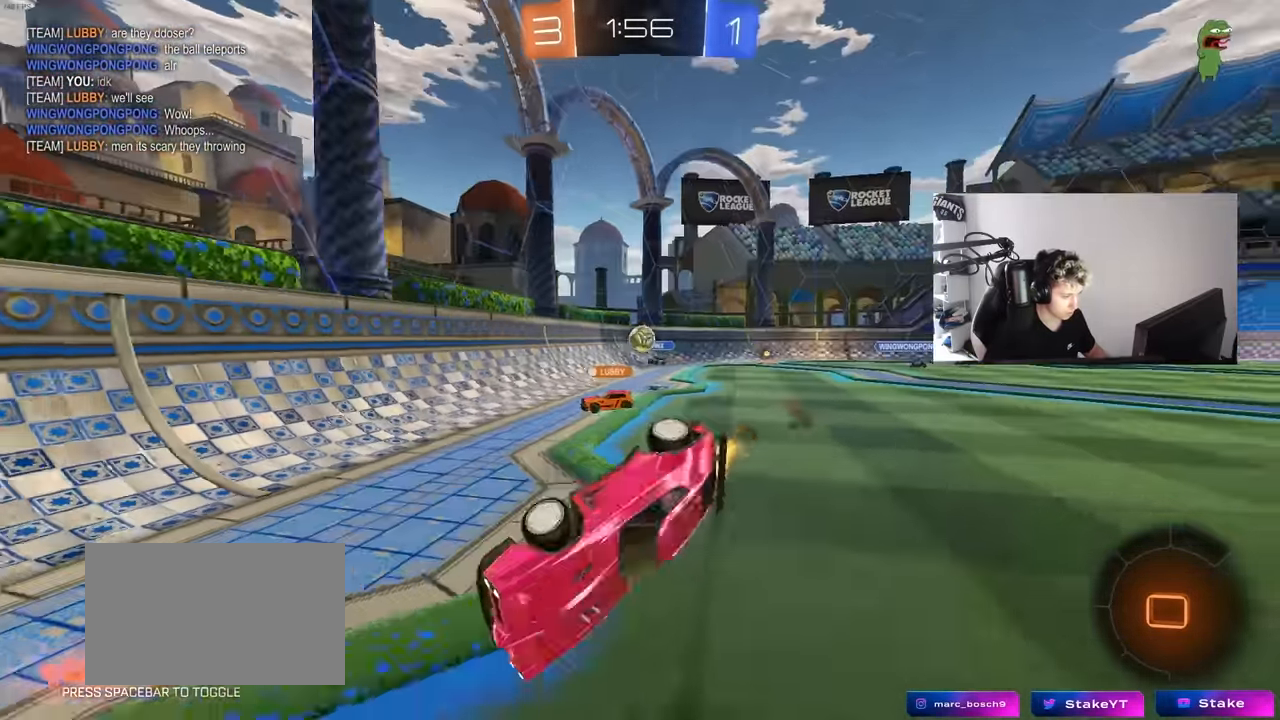
{"keys": ["a", "s", "shift"], "mouse": [], "mouse_move": "still", "events": [[200, "s", "up"], [333, "s", "down"]]}
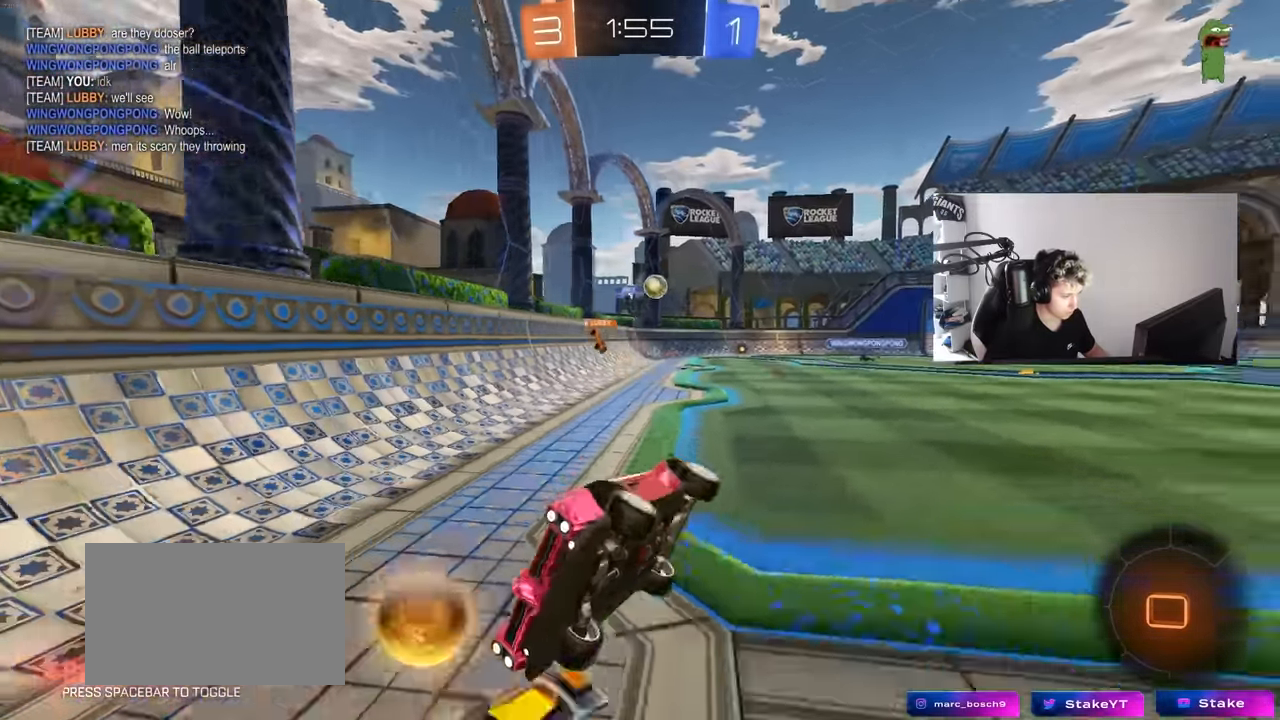
{"keys": ["a", "shift", "w"], "mouse": ["left"], "mouse_move": "still", "events": [[66, "s", "up"], [116, "a", "up"], [116, "shift", "up"], [250, "w", "down"], [300, "a", "down"], [450, "mouse_left", "down"], [500, "shift", "down"]]}
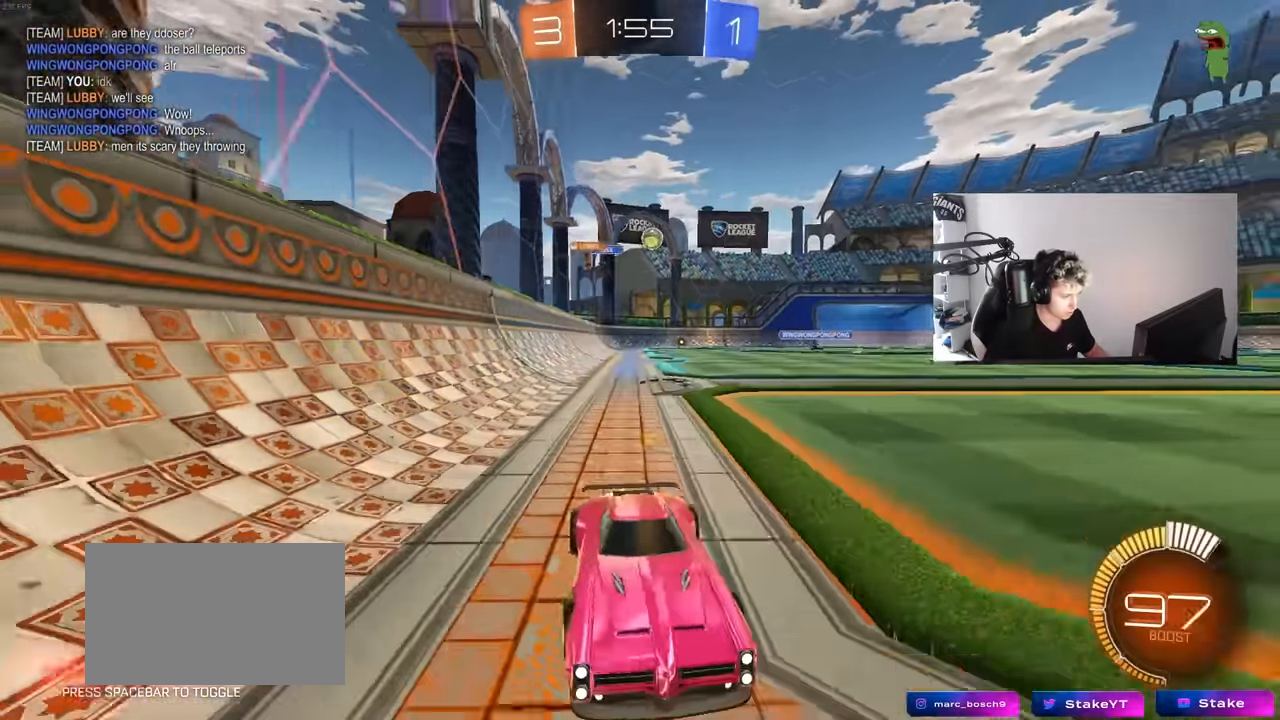
{"keys": ["w"], "mouse": [], "mouse_move": "still", "events": [[33, "shift", "up"], [83, "mouse_left", "up"], [317, "a", "up"]]}
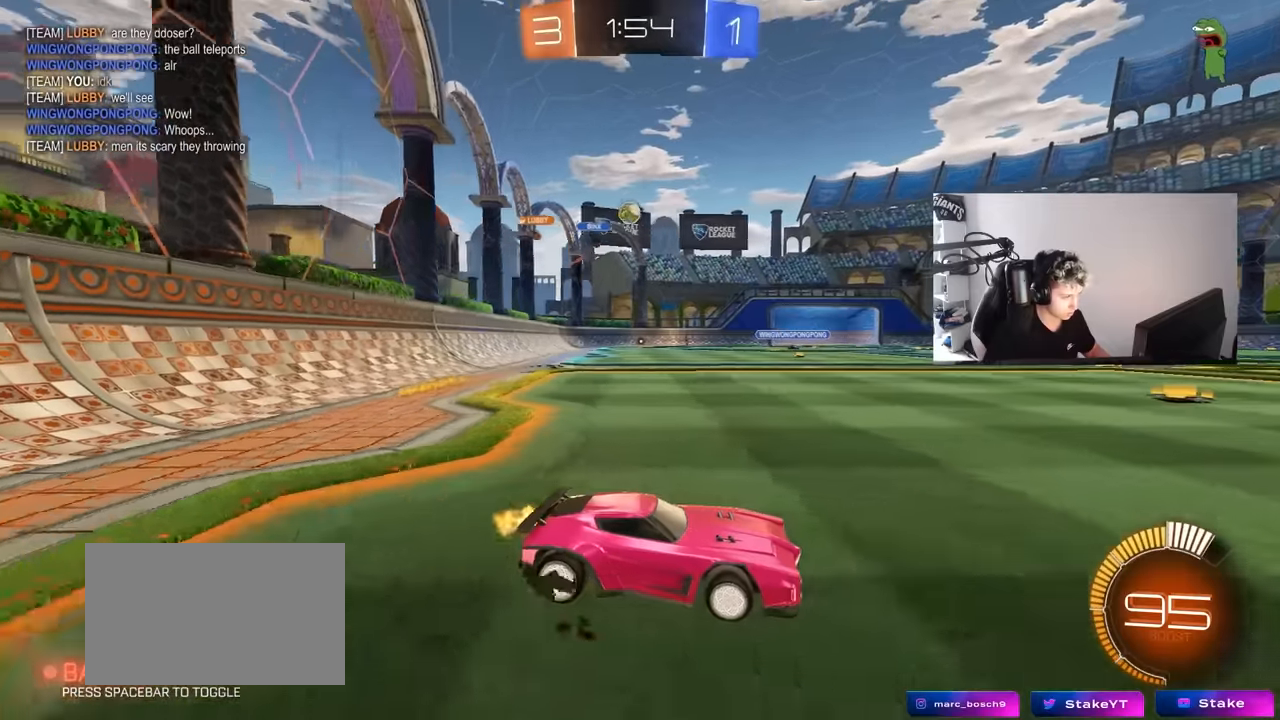
{"keys": [], "mouse": [], "mouse_move": "still", "events": [[150, "w", "up"], [250, "s", "down"], [384, "d", "down"], [434, "s", "up"], [484, "d", "up"]]}
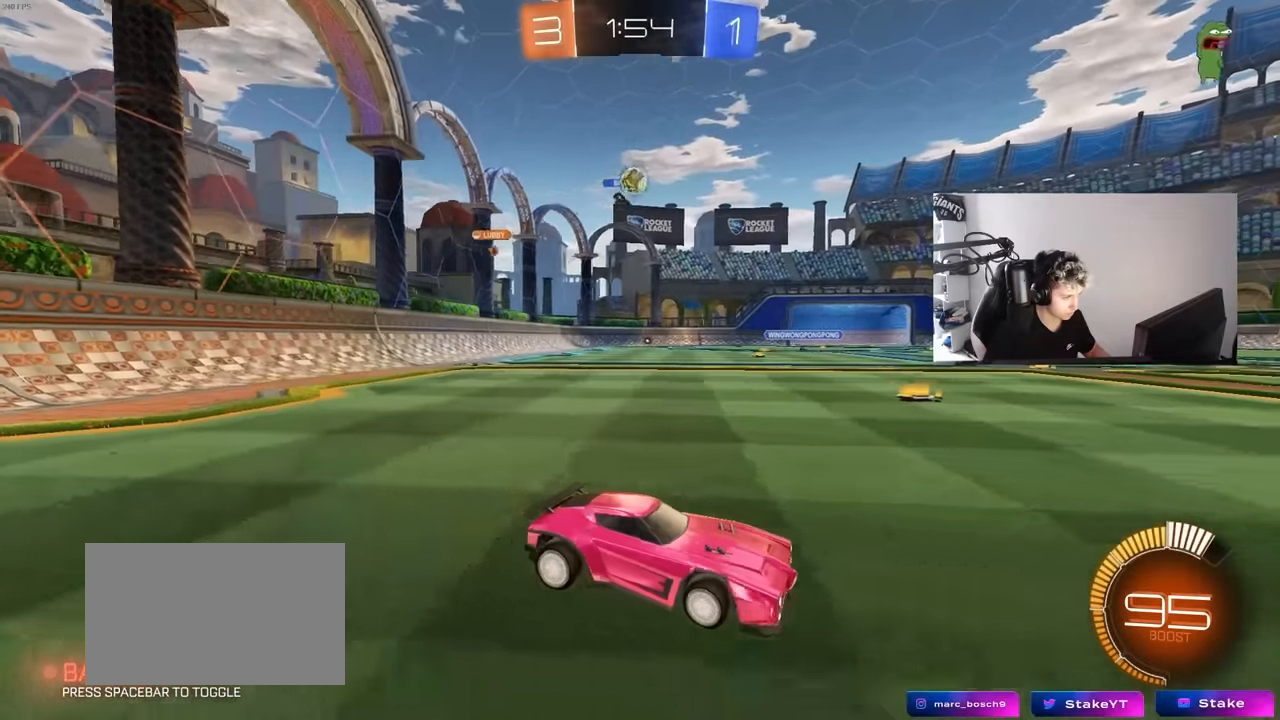
{"keys": [], "mouse": ["right"], "mouse_move": "still", "events": [[17, "w", "down"], [400, "w", "up"], [484, "mouse_right", "down"]]}
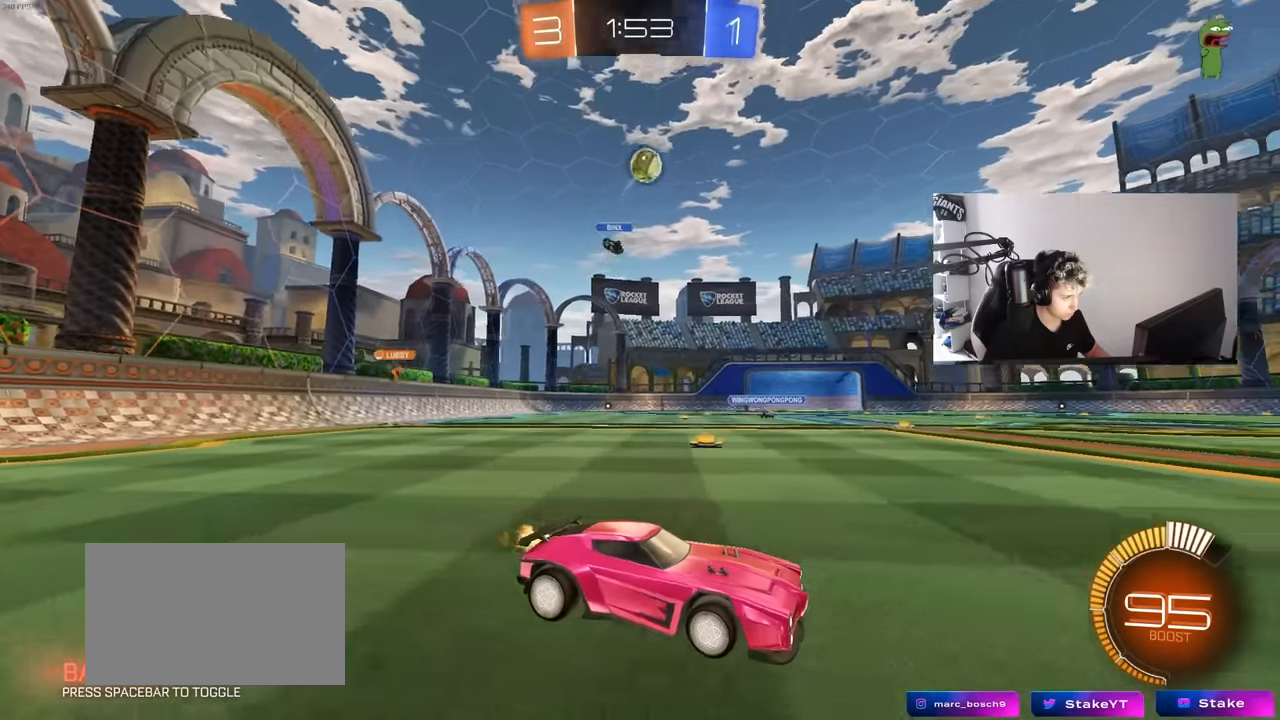
{"keys": ["a", "shift"], "mouse": ["left"], "mouse_move": "still", "events": [[34, "a", "down"], [34, "s", "down"], [84, "a", "up"], [84, "d", "down"], [234, "d", "up"], [234, "mouse_left", "down"], [234, "s", "up"], [317, "d", "down"], [317, "s", "down"], [467, "a", "down"], [467, "d", "up"], [467, "mouse_right", "up"], [467, "s", "up"], [467, "shift", "down"]]}
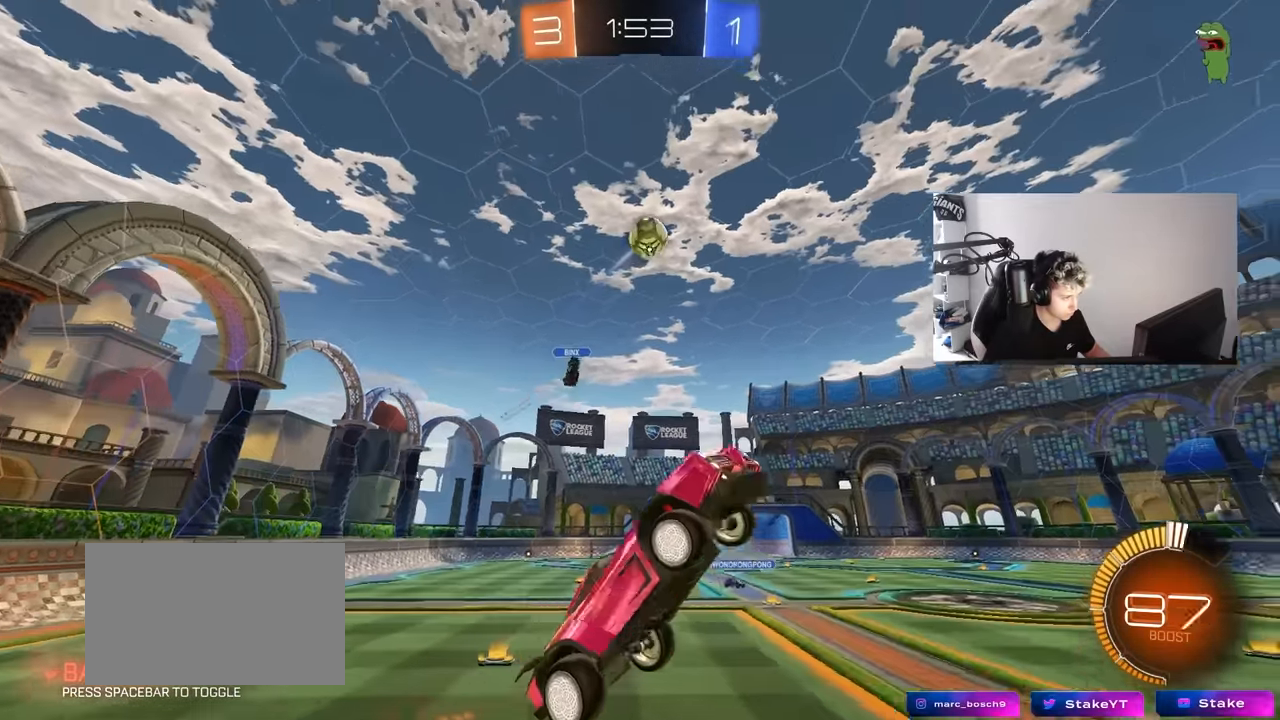
{"keys": ["a", "d", "s", "shift"], "mouse": ["left"], "mouse_move": "still", "events": [[50, "w", "down"], [200, "w", "up"], [284, "s", "down"], [384, "d", "down"]]}
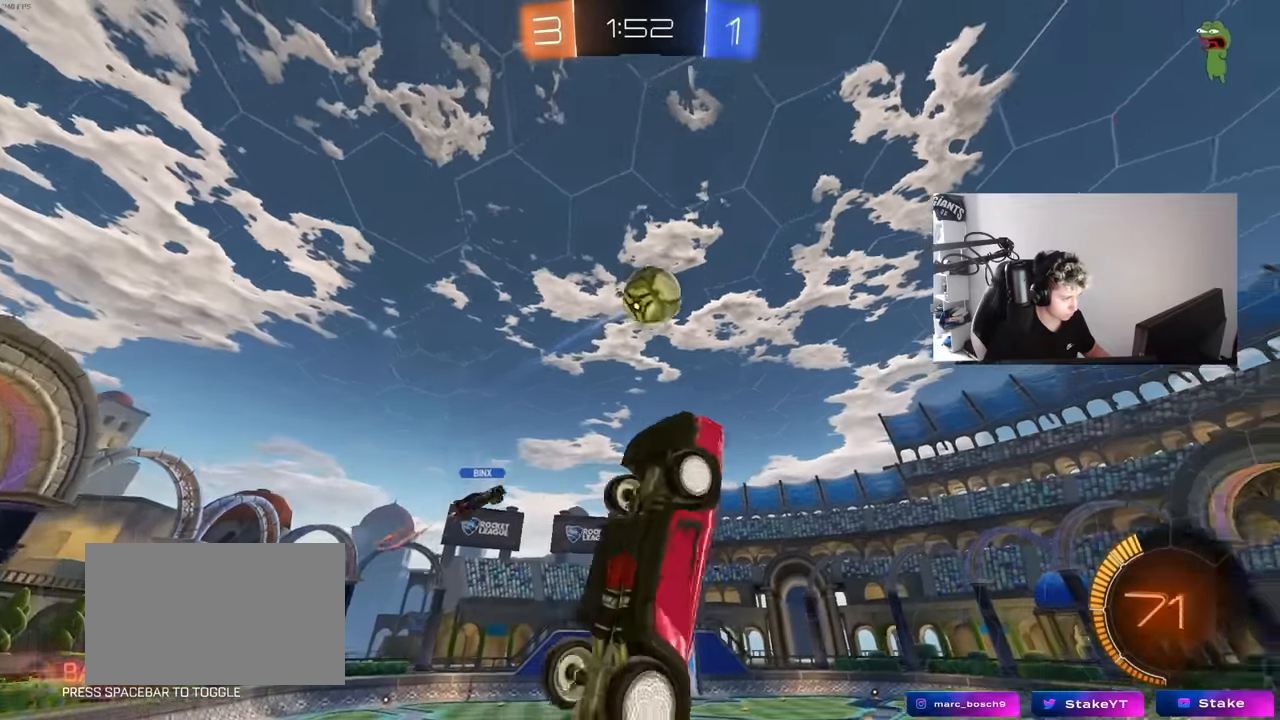
{"keys": ["d"], "mouse": [], "mouse_move": "still", "events": [[17, "shift", "up"], [67, "a", "up"], [117, "s", "up"], [167, "d", "up"], [217, "a", "down"], [250, "w", "down"], [300, "shift", "down"], [400, "a", "up"], [400, "d", "down"], [450, "shift", "up"], [484, "mouse_left", "up"], [484, "w", "up"]]}
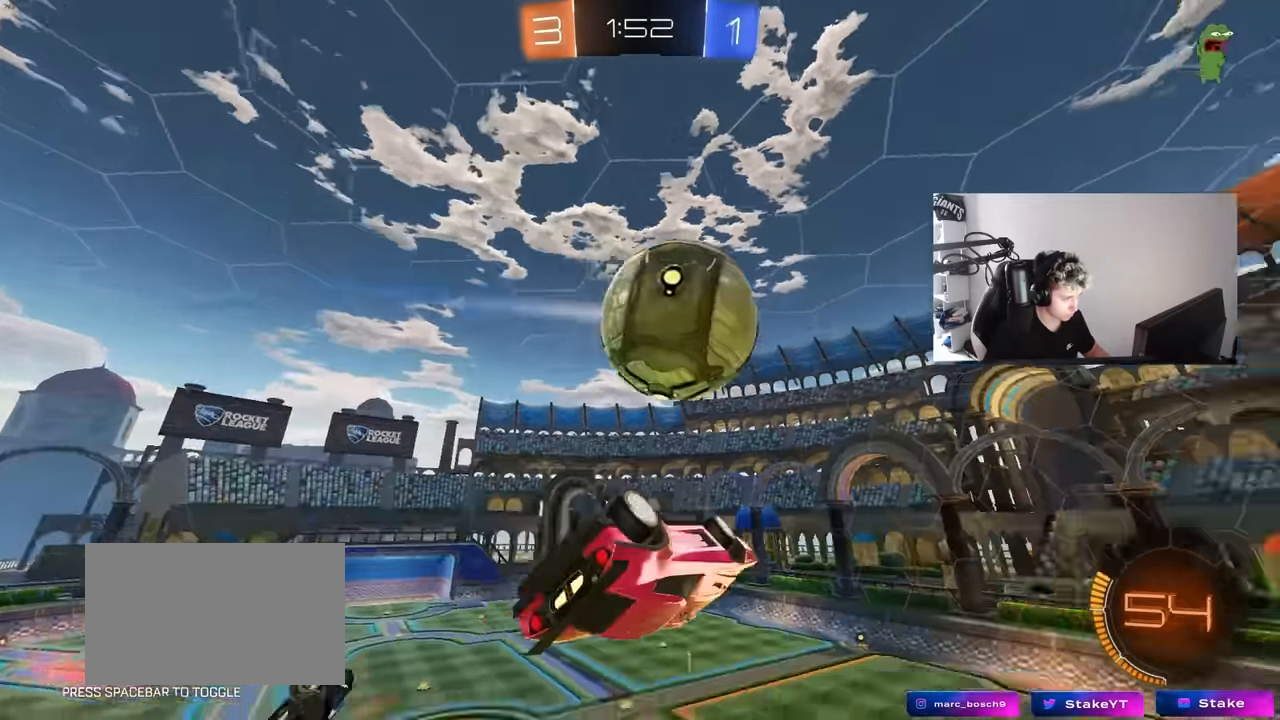
{"keys": ["a"], "mouse": [], "mouse_move": "still", "events": [[34, "w", "down"], [84, "shift", "down"], [267, "shift", "up"], [417, "d", "up"], [467, "a", "down"], [467, "w", "up"]]}
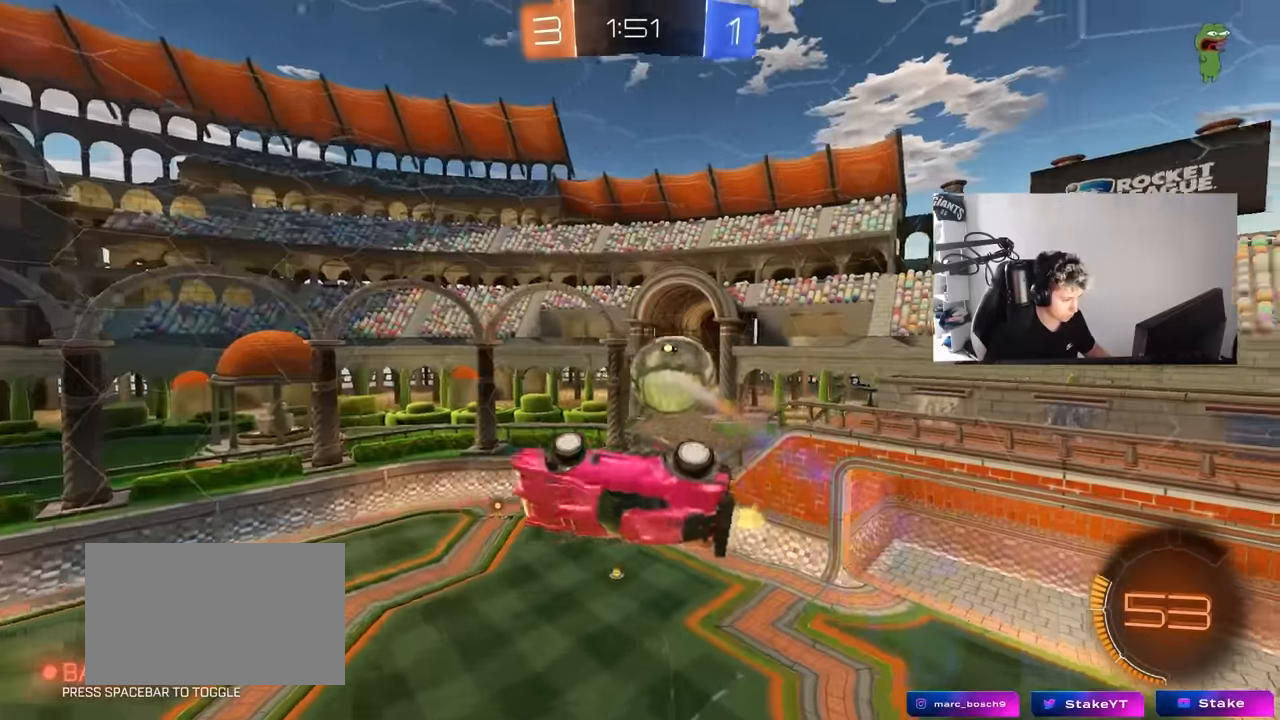
{"keys": ["a", "shift"], "mouse": ["left"], "mouse_move": "still", "events": [[283, "w", "down"], [333, "w", "up"], [383, "a", "up"], [383, "shift", "down"], [433, "mouse_left", "down"], [483, "a", "down"]]}
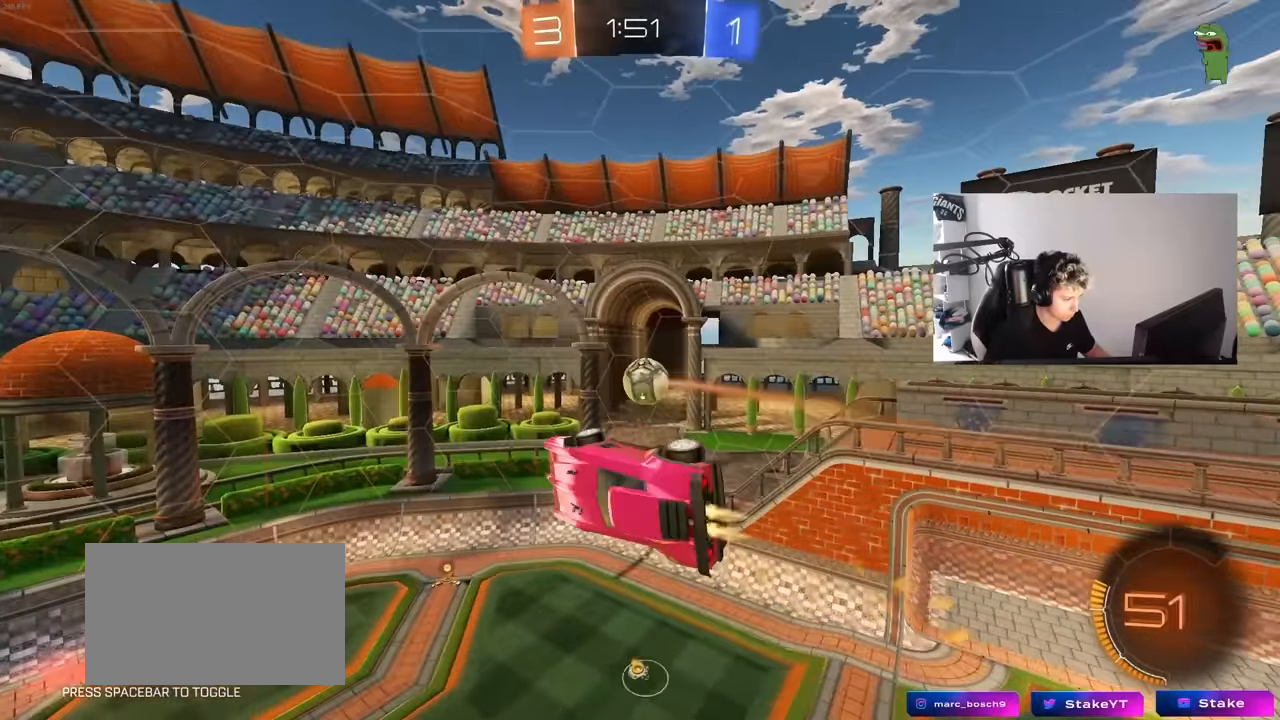
{"keys": [], "mouse": [], "mouse_move": "still", "events": [[67, "mouse_left", "up"], [67, "w", "down"], [117, "a", "up"], [117, "shift", "up"], [117, "w", "up"]]}
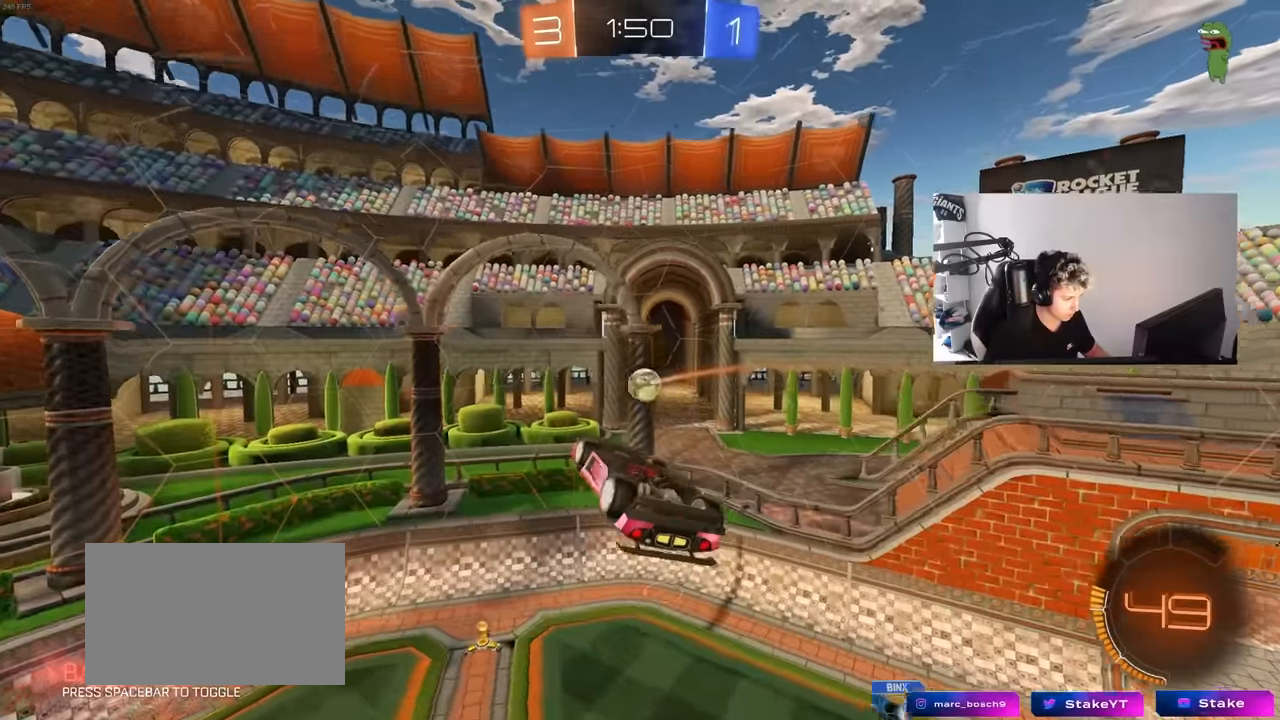
{"keys": ["d"], "mouse": [], "mouse_move": "still", "events": [[267, "d", "down"], [267, "s", "down"], [467, "s", "up"]]}
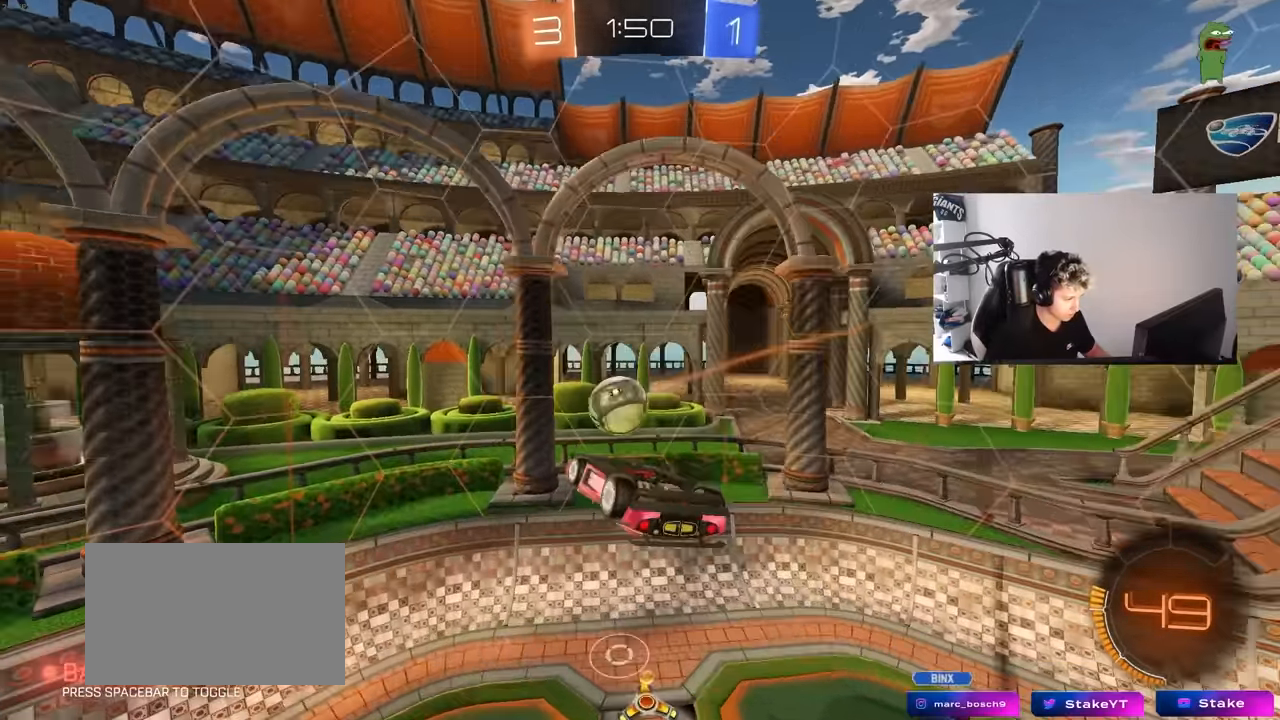
{"keys": ["d", "shift"], "mouse": [], "mouse_move": "still", "events": [[50, "mouse_left", "down"], [50, "shift", "down"], [100, "s", "down"], [150, "shift", "up"], [200, "a", "down"], [200, "d", "up"], [433, "mouse_left", "up"], [433, "s", "up"], [483, "a", "up"], [483, "d", "down"], [483, "shift", "down"]]}
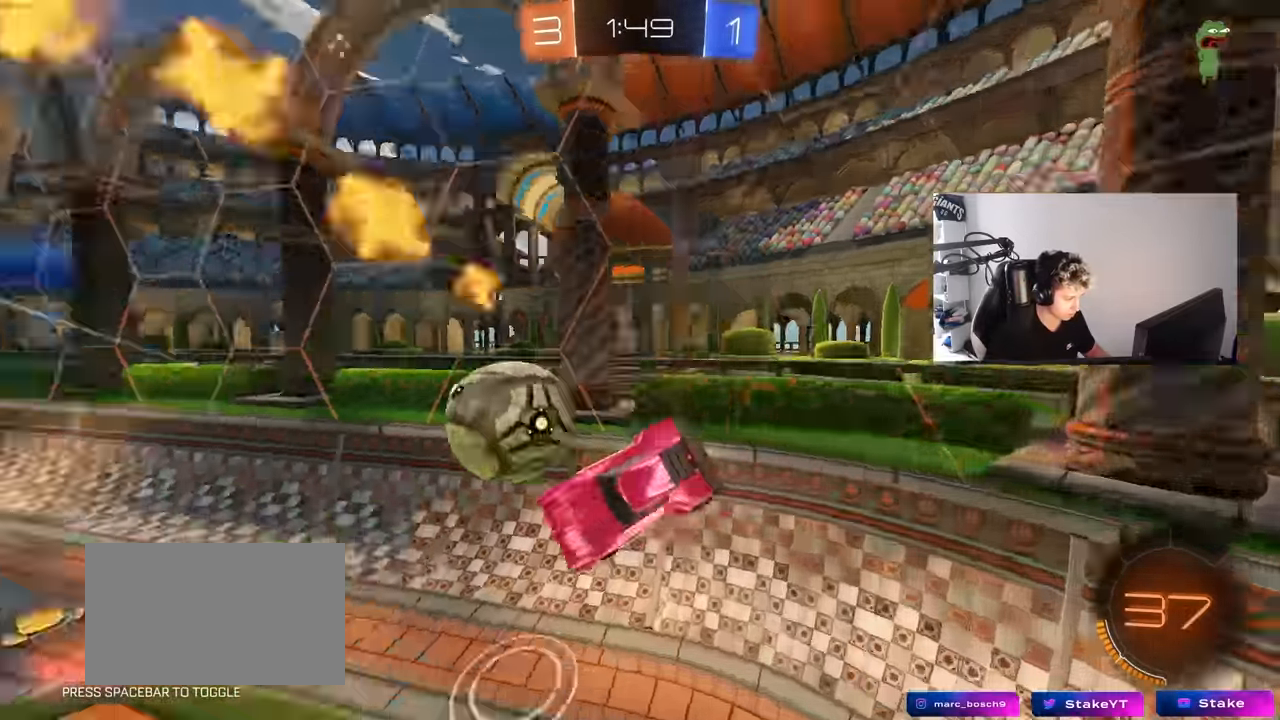
{"keys": ["a", "w"], "mouse": [], "mouse_move": "still", "events": [[67, "shift", "up"], [117, "d", "up"], [117, "w", "down"], [450, "a", "down"]]}
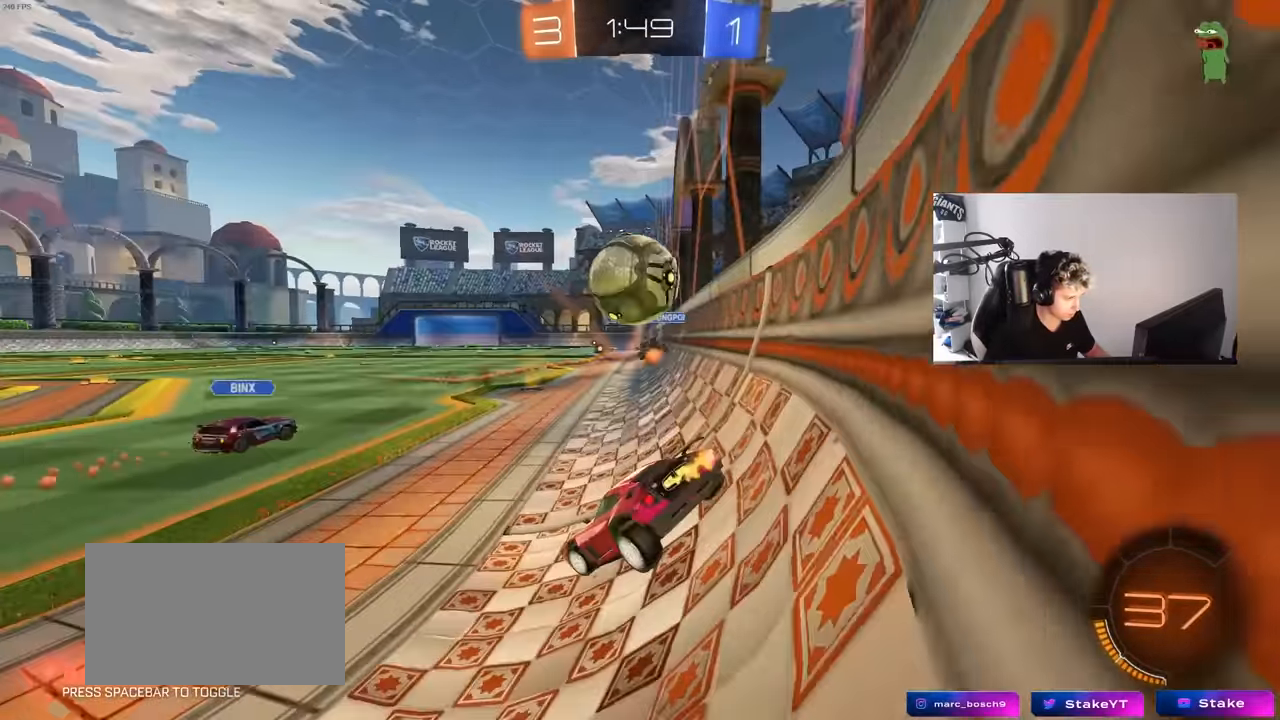
{"keys": ["a", "w"], "mouse": [], "mouse_move": "up-left", "events": [[267, "space", "down"], [467, "space", "up"]]}
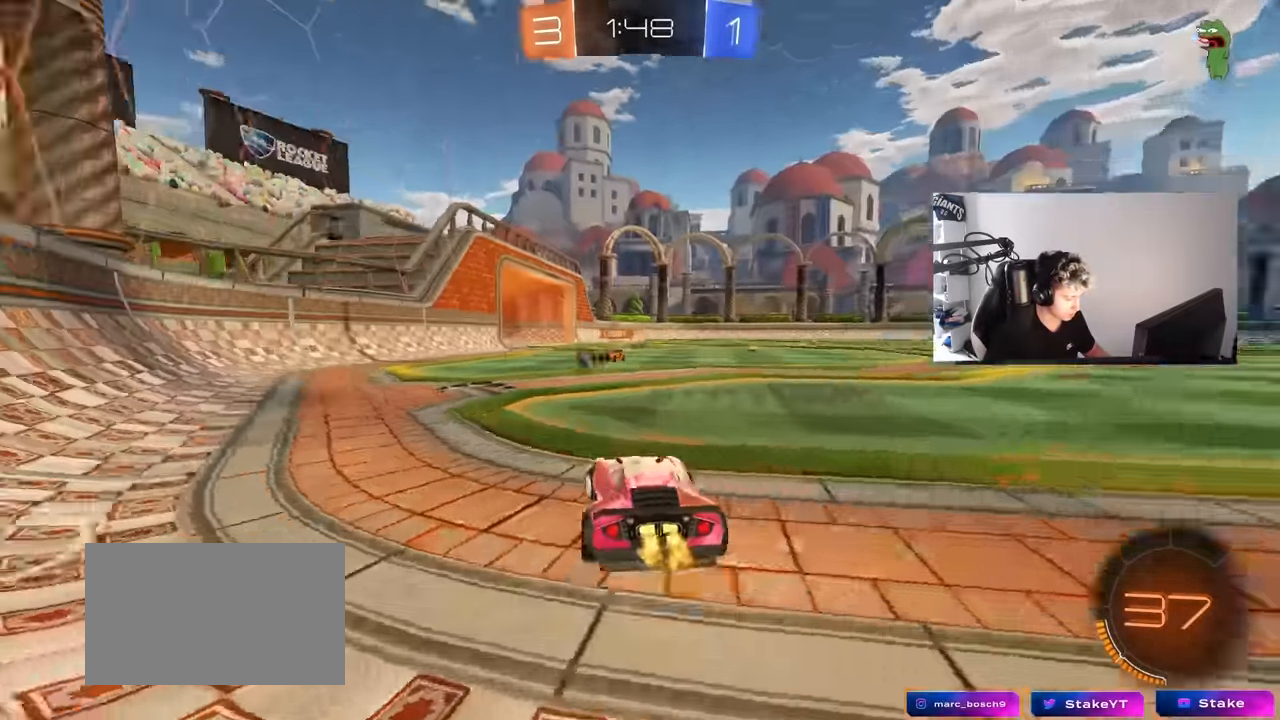
{"keys": ["w"], "mouse": ["left"], "mouse_move": "still", "events": [[17, "a", "up"], [333, "d", "down"], [383, "mouse_left", "down"], [433, "d", "up"], [433, "mouse_right", "down"], [483, "mouse_right", "up"]]}
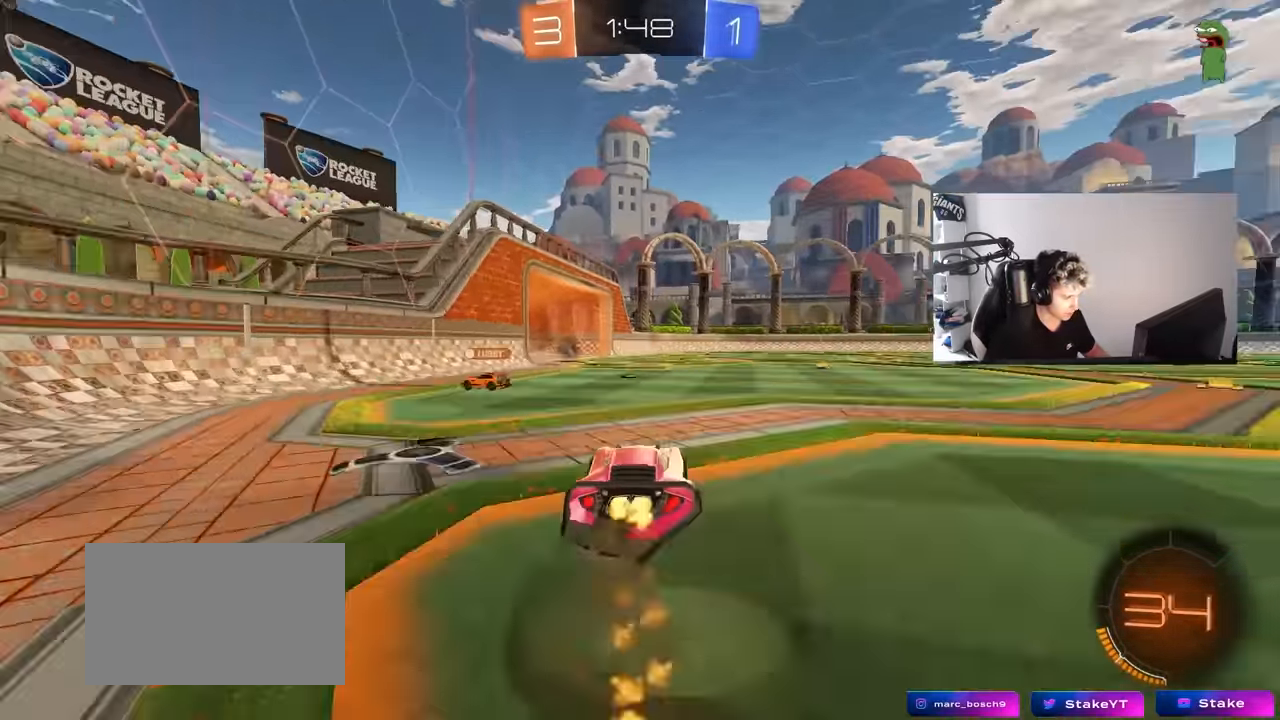
{"keys": ["w"], "mouse": [], "mouse_move": "still", "events": [[67, "mouse_left", "up"], [67, "mouse_right", "down"], [117, "space", "down"], [217, "mouse_right", "up"], [300, "space", "up"]]}
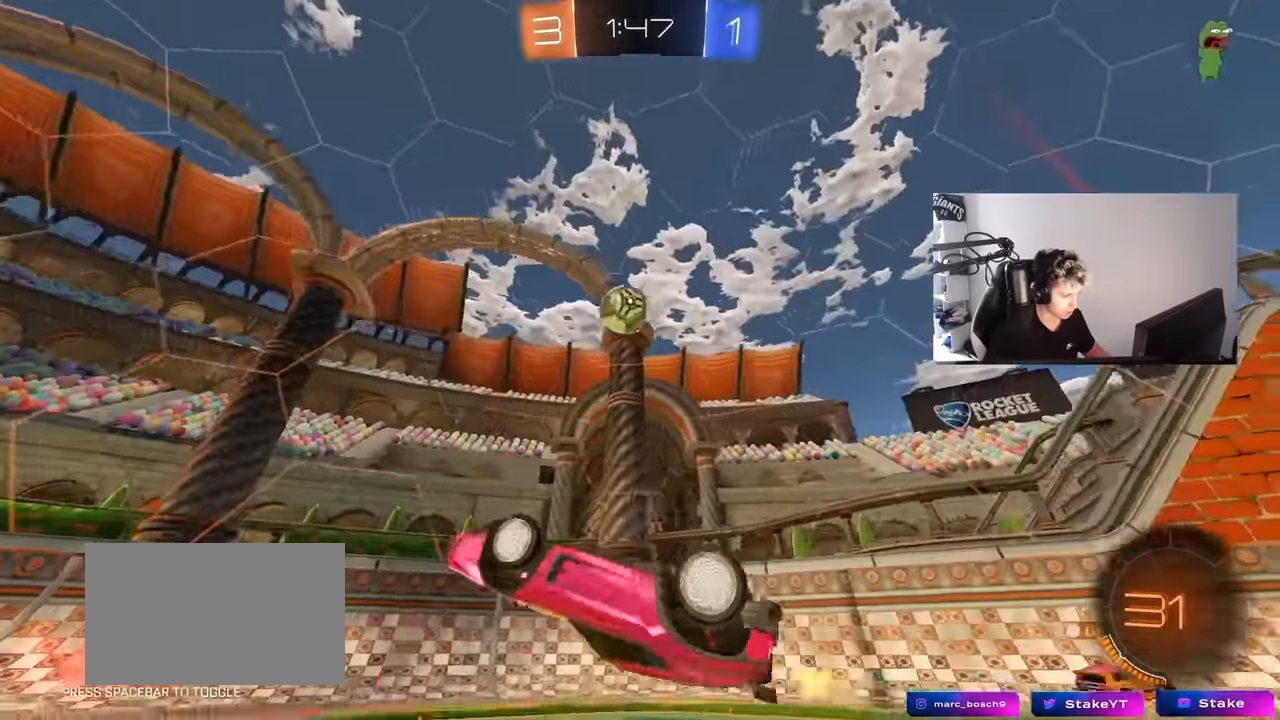
{"keys": [], "mouse": [], "mouse_move": "still", "events": [[233, "w", "up"], [267, "space", "down"], [467, "space", "up"]]}
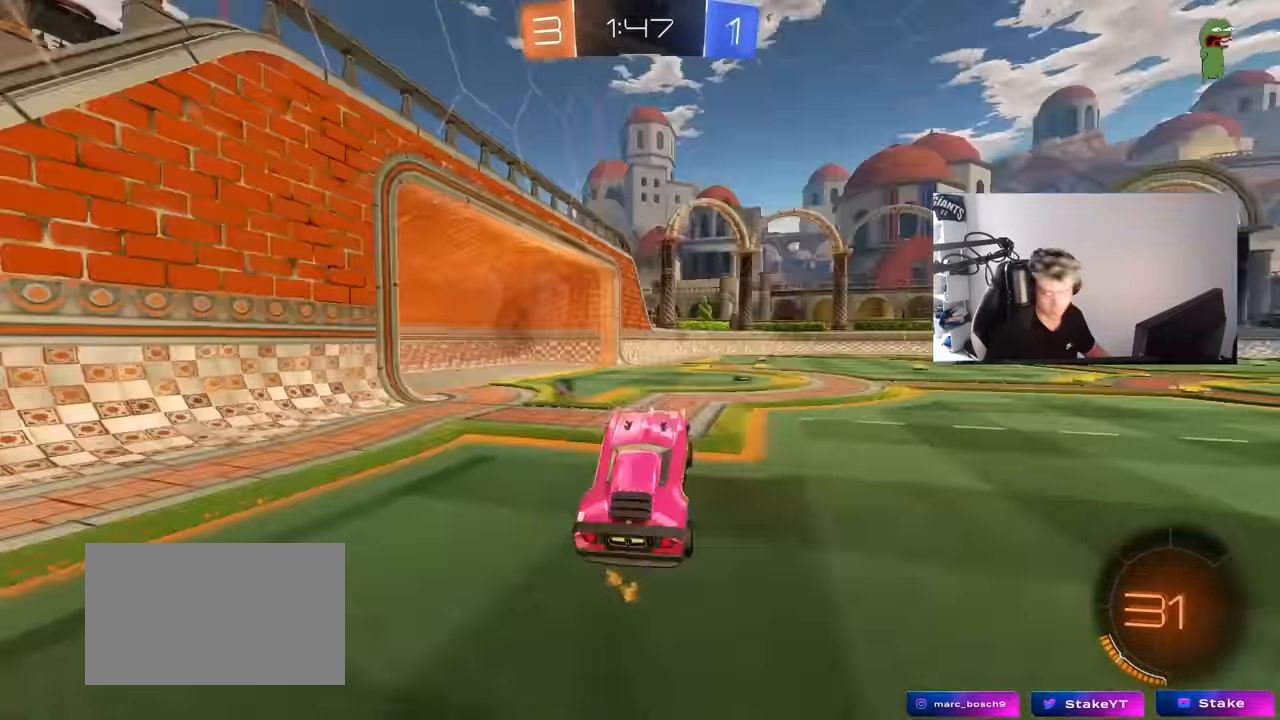
{"keys": ["space", "w"], "mouse": [], "mouse_move": "still", "events": [[100, "w", "down"], [150, "d", "down"], [283, "d", "up"], [383, "space", "down"]]}
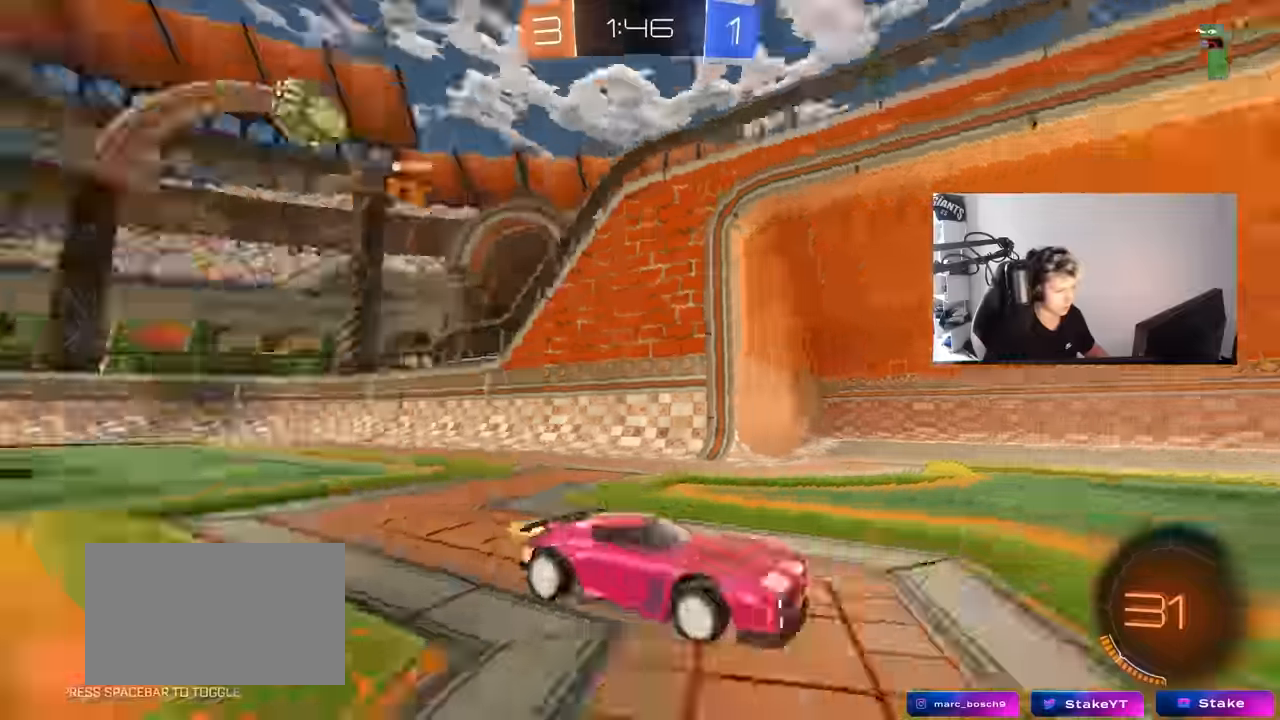
{"keys": ["a", "w"], "mouse": [], "mouse_move": "still", "events": [[17, "d", "down"], [67, "space", "up"], [117, "d", "up"], [167, "a", "down"], [217, "shift", "down"], [300, "shift", "up"]]}